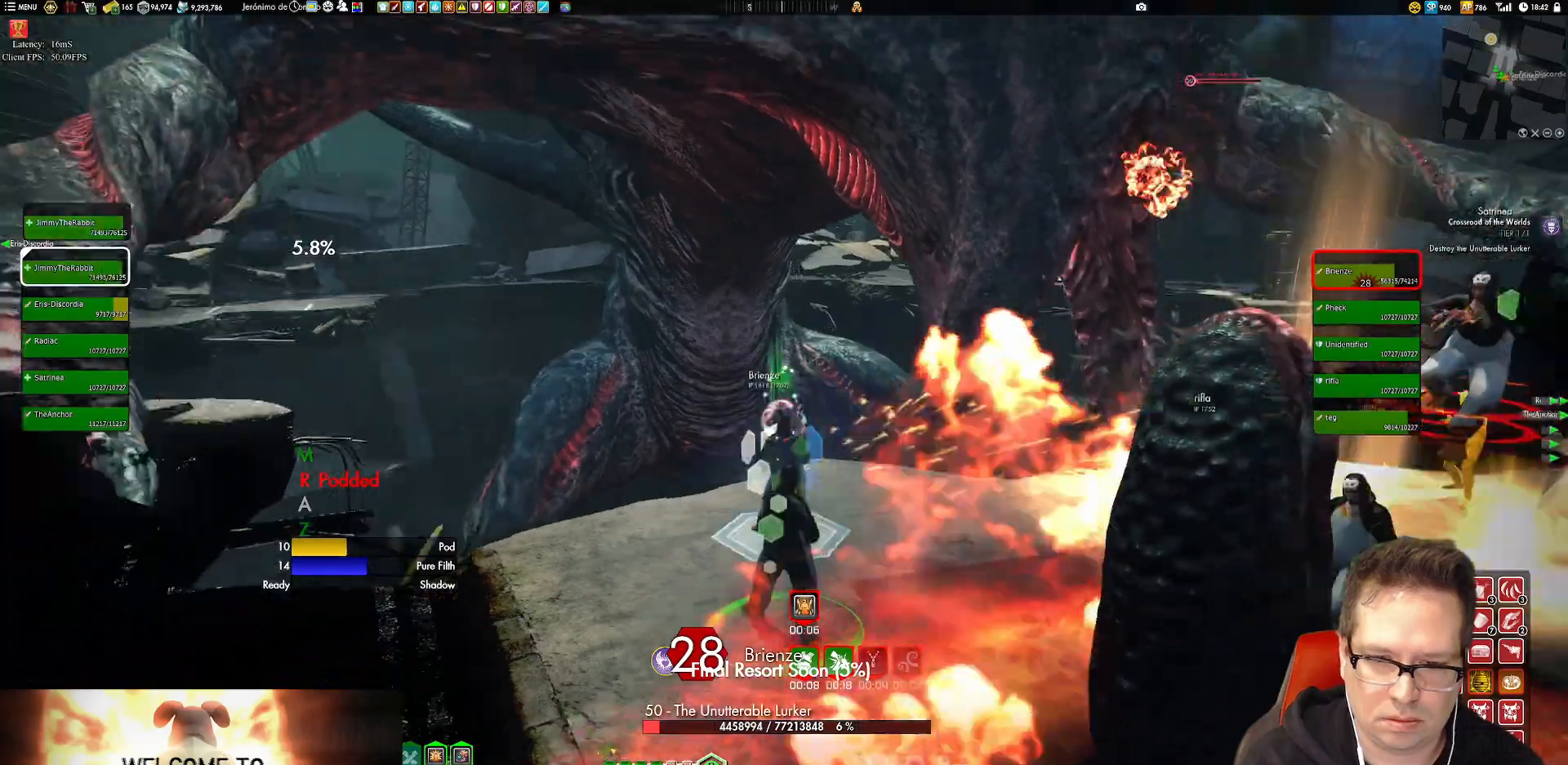
Gameplay with a controller (Xbox layout); each line is a JSON object with the inputs held at the frame after it. "events" lists button and stick changes between this image and that frame as [ms after this image, input, new state], when the widget could be followed in between. Not read: L3 R3.
{"buttons": [], "left_stick": "center", "right_stick": "center"}
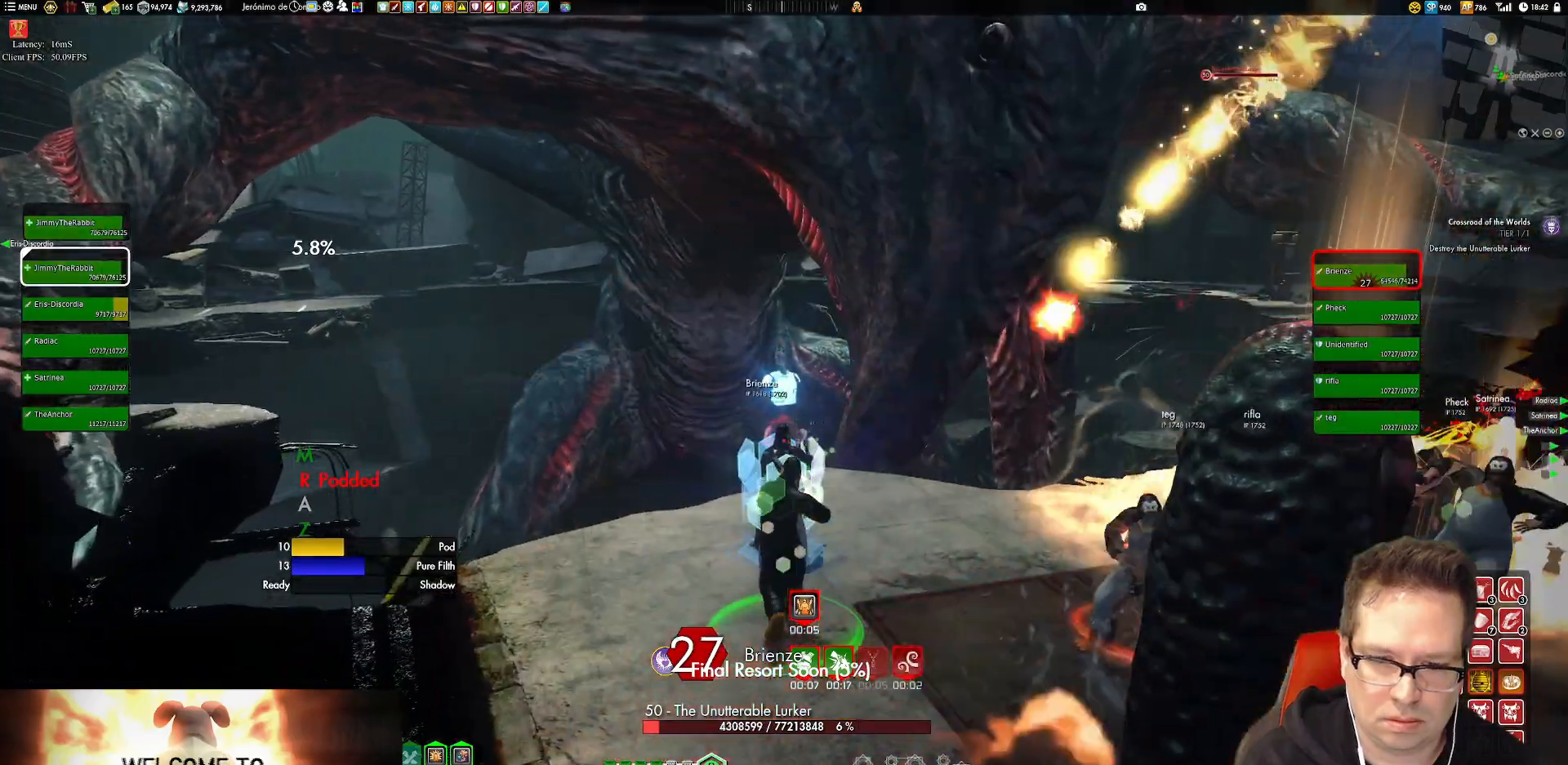
{"buttons": [], "left_stick": "down", "right_stick": "up-left", "events": [[217, "X", "down"], [250, "left_stick", "down"], [317, "X", "up"], [383, "right_stick", "left"], [450, "right_stick", "up-left"]]}
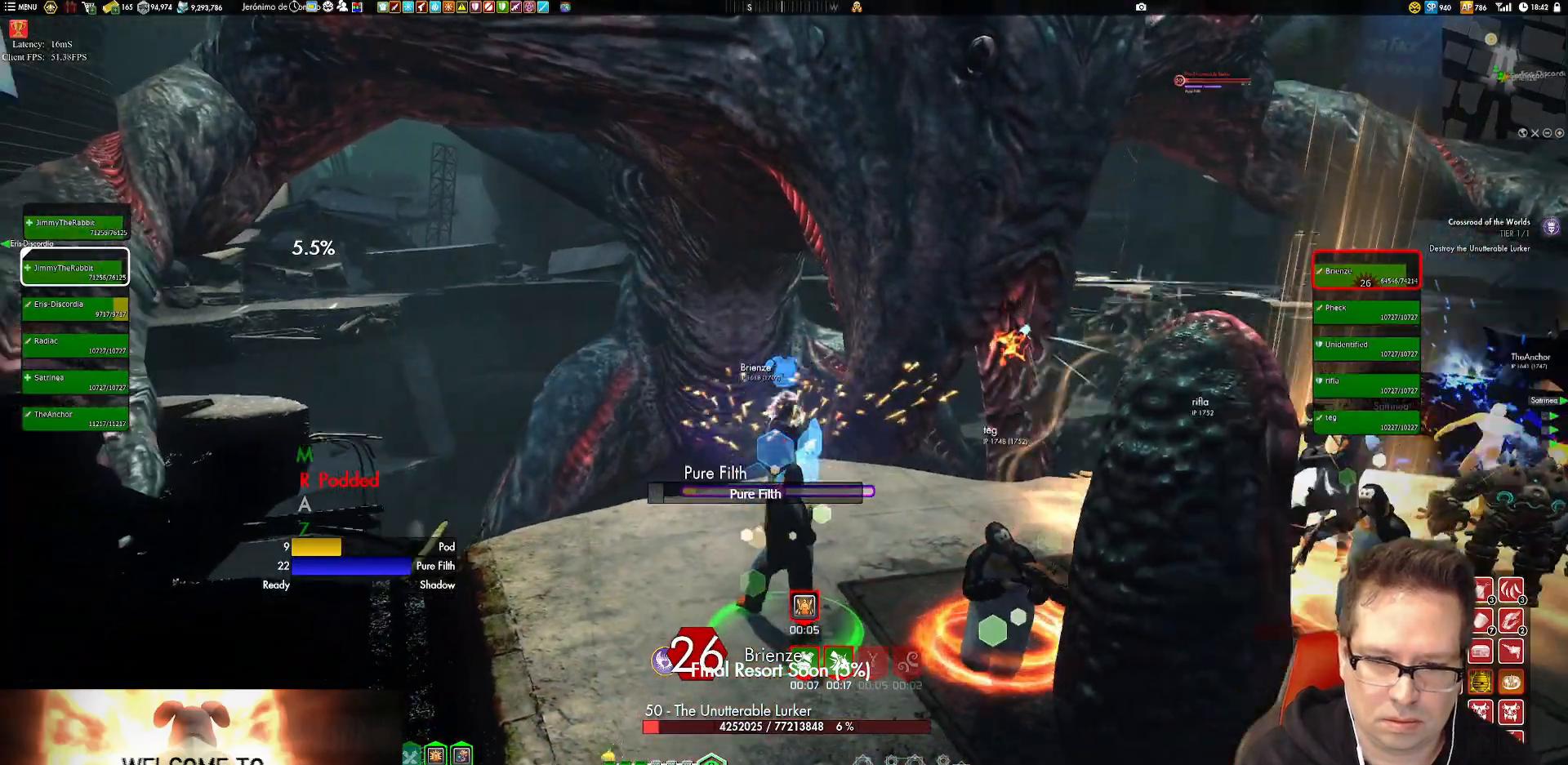
{"buttons": [], "left_stick": "center", "right_stick": "center", "events": [[50, "left_stick", "center"], [50, "right_stick", "center"], [117, "X", "down"], [184, "X", "up"], [284, "X", "down"], [384, "X", "up"]]}
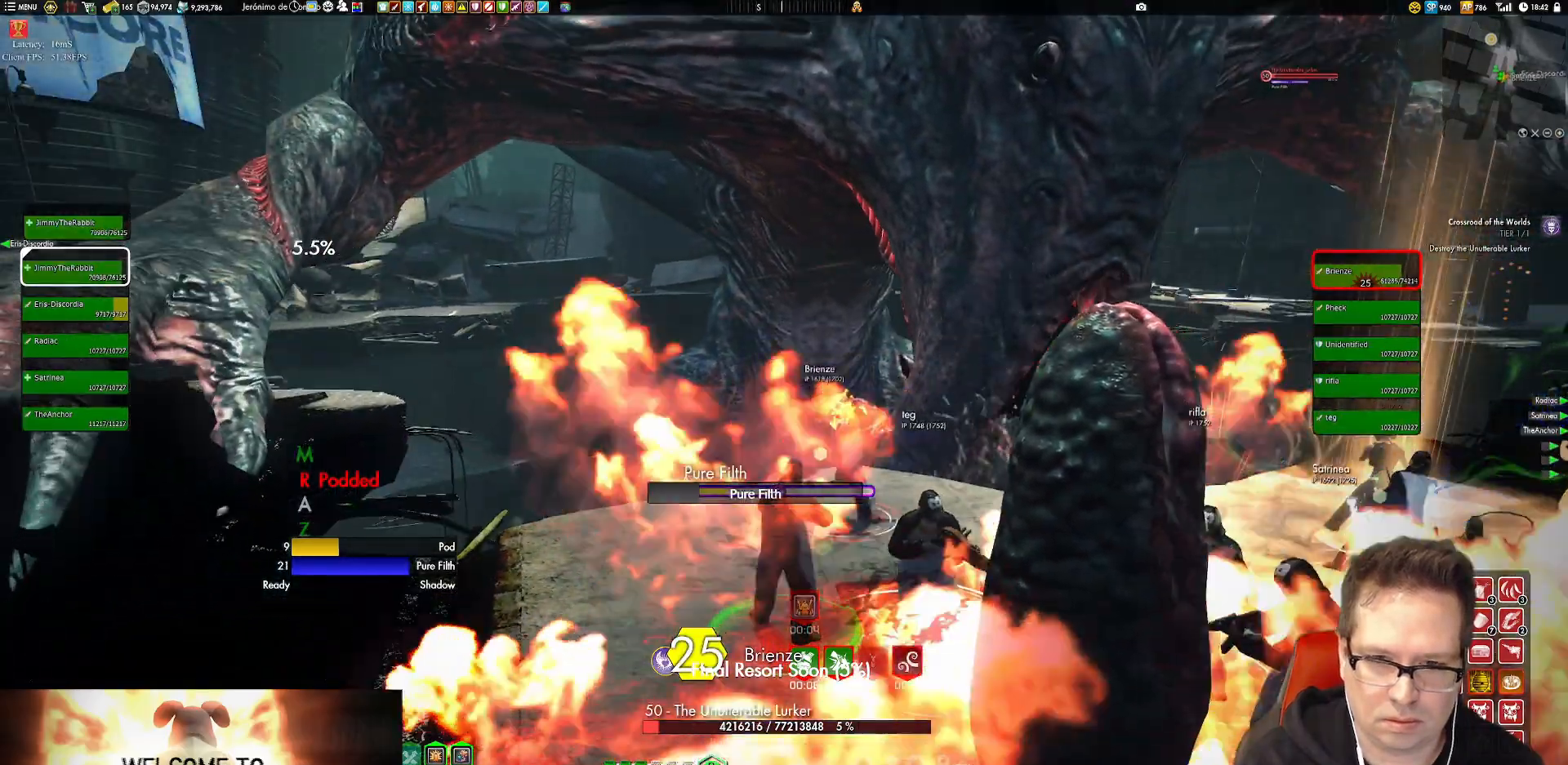
{"buttons": ["X"], "left_stick": "center", "right_stick": "center", "events": [[50, "right_stick", "up"], [117, "right_stick", "center"], [217, "X", "down"], [283, "left_stick", "up"], [317, "X", "up"], [383, "X", "down"], [383, "left_stick", "center"]]}
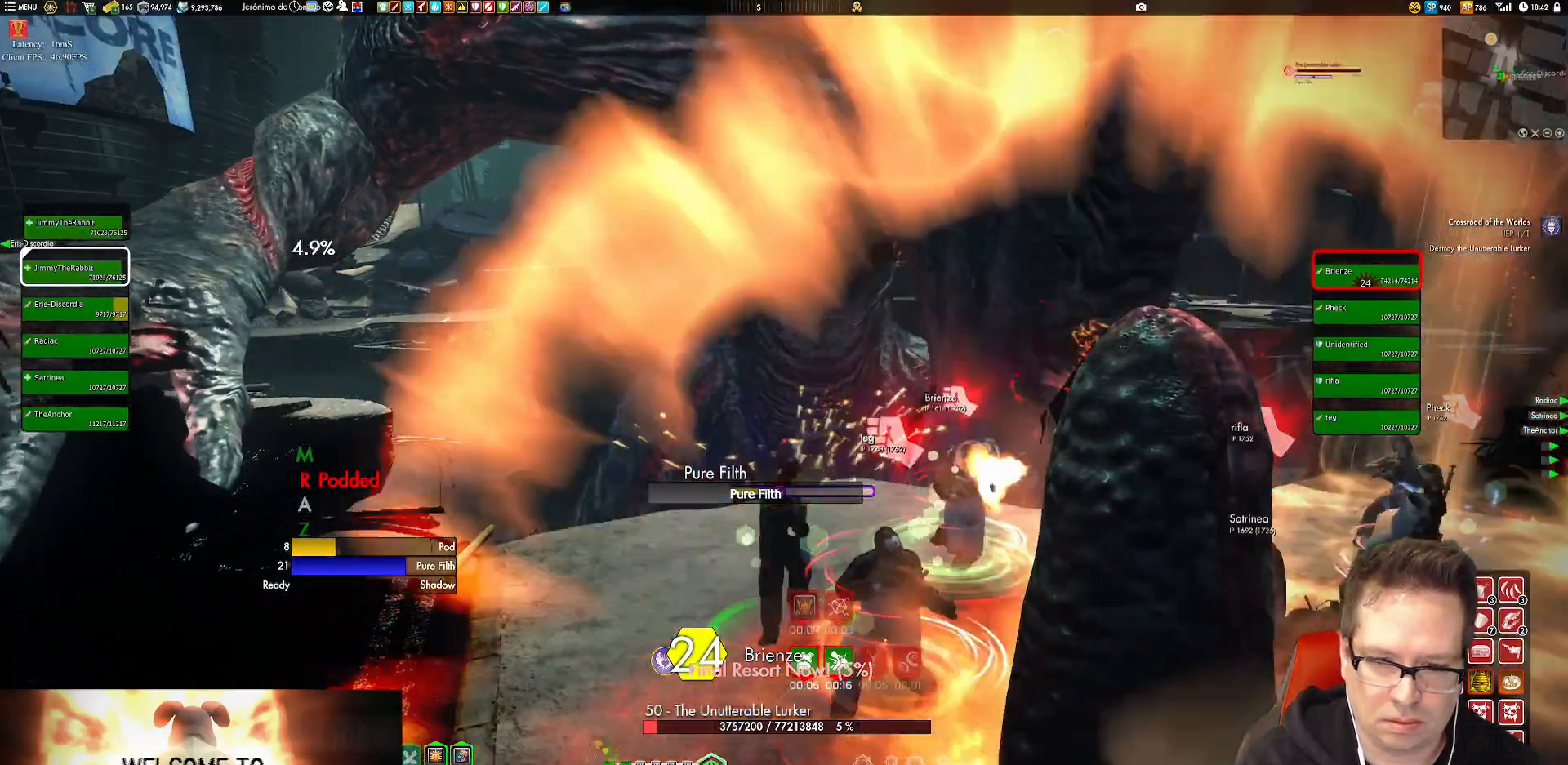
{"buttons": ["X"], "left_stick": "down", "right_stick": "center", "events": [[17, "X", "up"], [84, "X", "down"], [84, "left_stick", "down-left"], [150, "X", "up"], [184, "left_stick", "center"], [251, "X", "down"], [351, "X", "up"], [384, "left_stick", "down"], [417, "X", "down"]]}
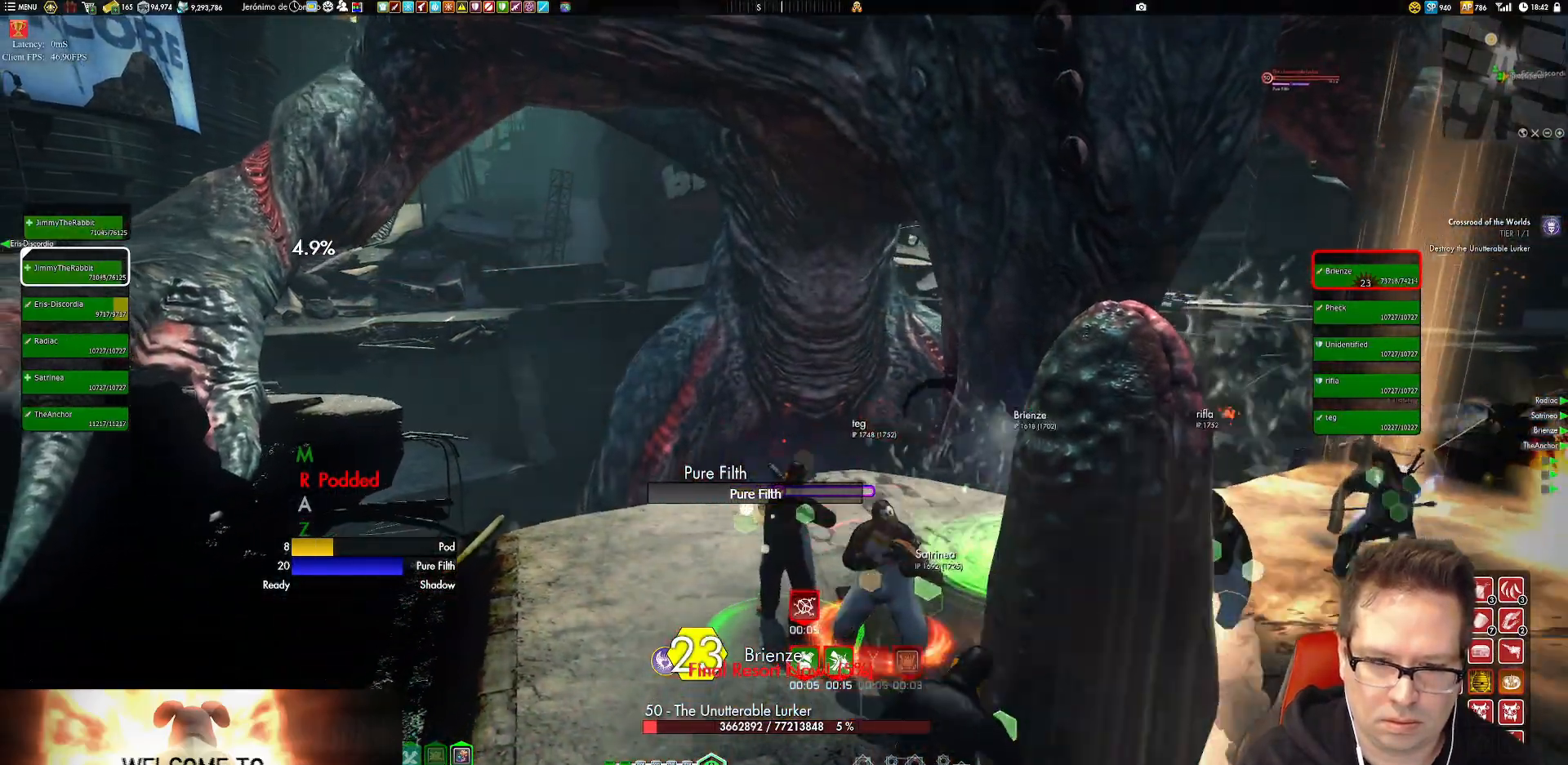
{"buttons": [], "left_stick": "down", "right_stick": "down-left"}